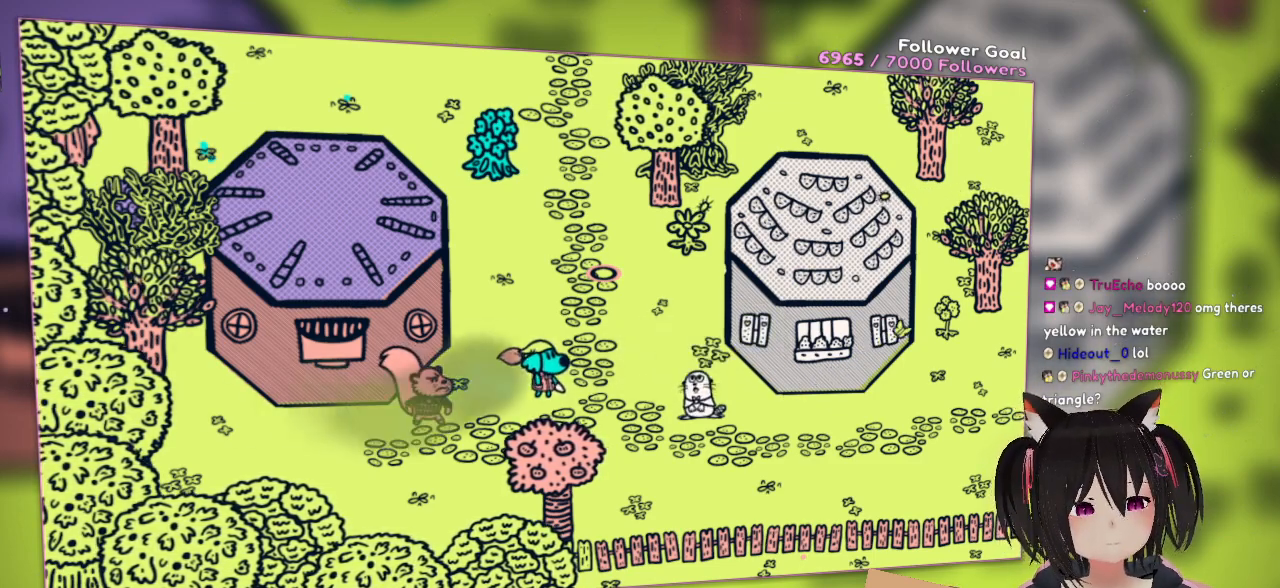
Gameplay with a controller (Nintendo layout); each line is a JSON object with the inputs held at the frame after it. "events" lists button and stick changes between this image and that frame as [ms after this image, input, new state], when the widget could be followed in between. Not read: L1 R1.
{"buttons": [], "left_stick": "left", "right_stick": "center", "events": [[200, "left_stick", "left"]]}
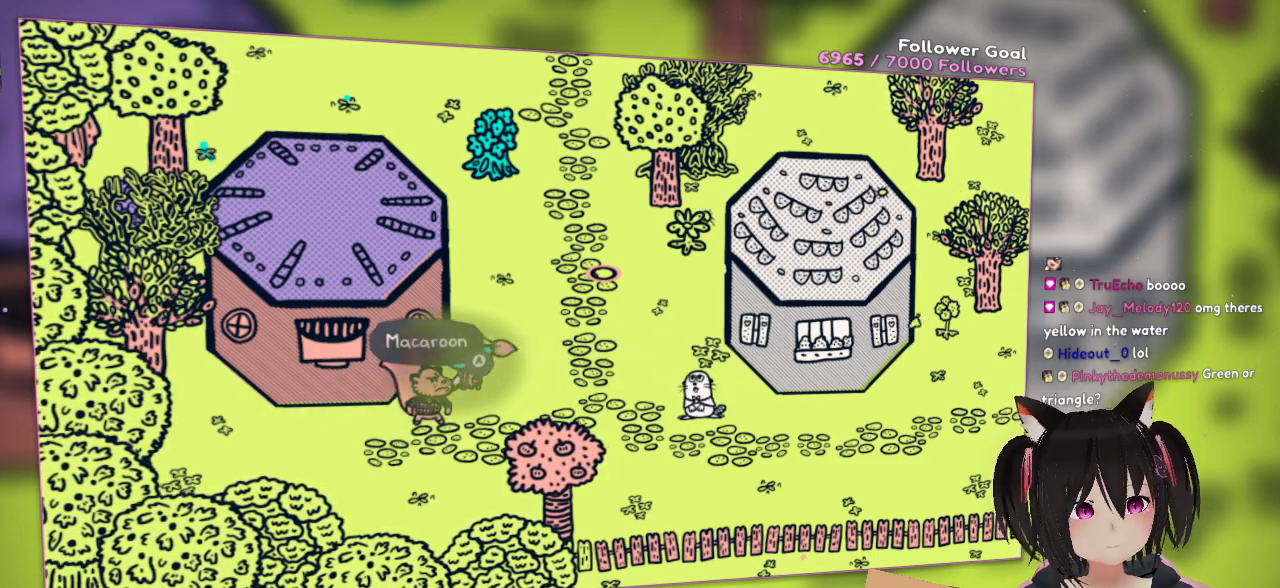
{"buttons": [], "left_stick": "right", "right_stick": "center", "events": [[67, "left_stick", "down"], [133, "left_stick", "down-right"], [267, "left_stick", "right"]]}
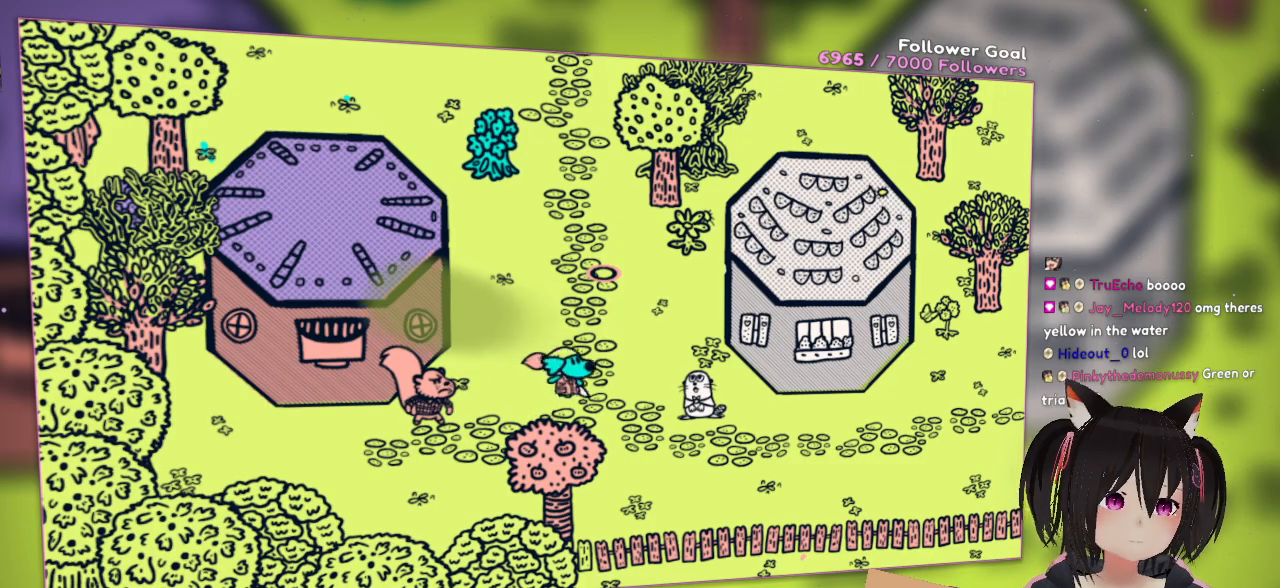
{"buttons": [], "left_stick": "down-right", "right_stick": "center", "events": [[267, "left_stick", "down-right"]]}
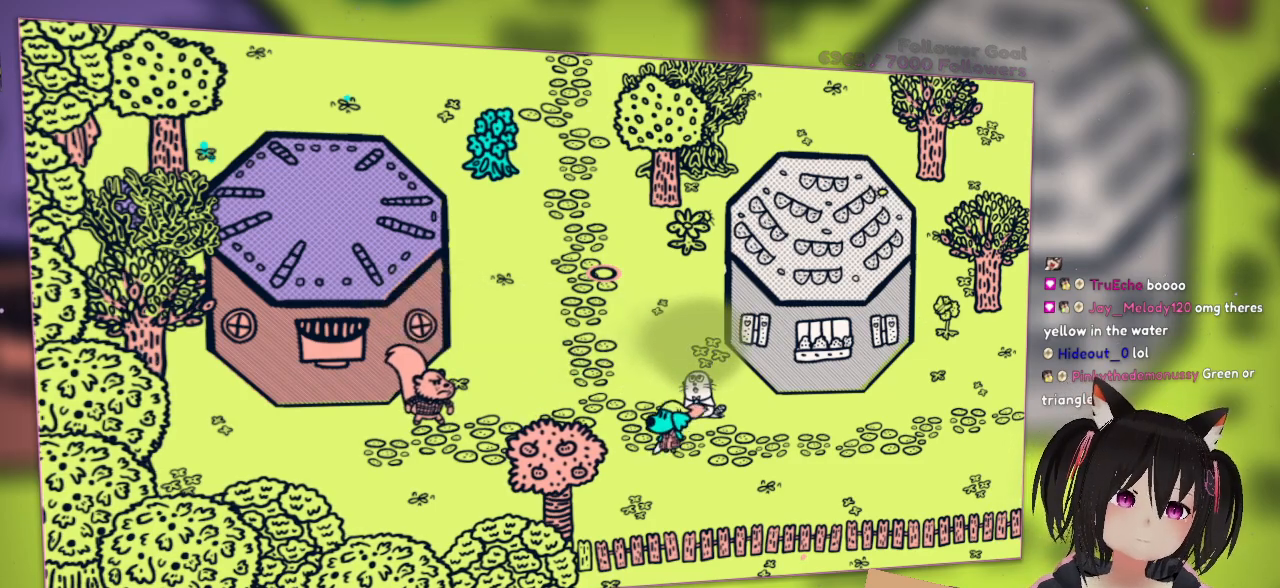
{"buttons": [], "left_stick": "left", "right_stick": "center", "events": [[67, "left_stick", "left"]]}
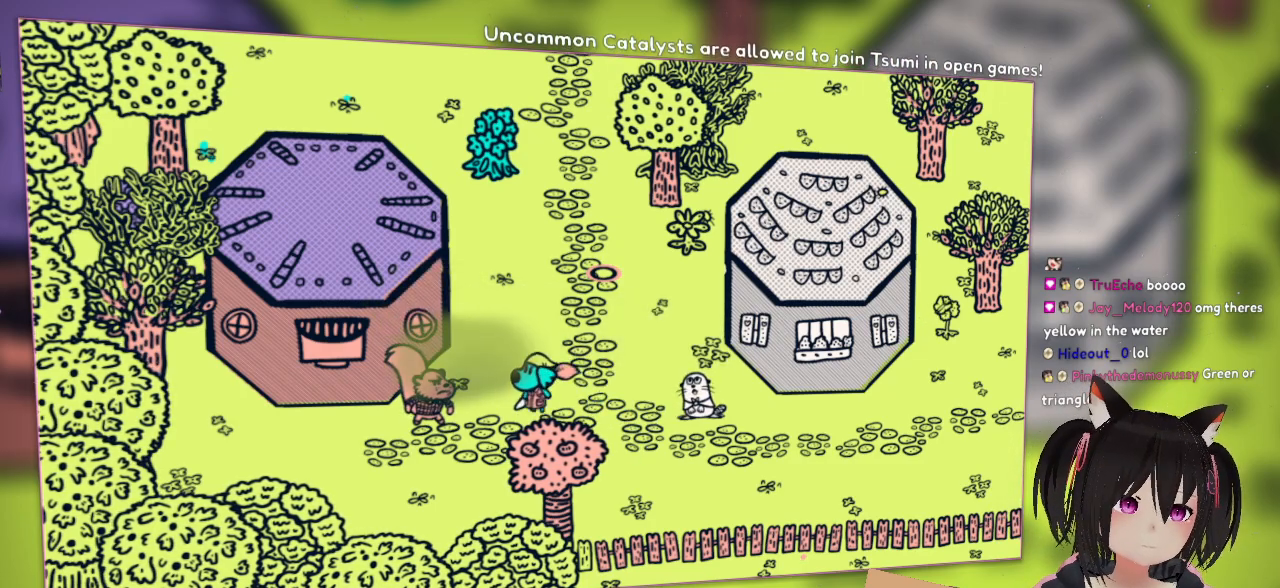
{"buttons": [], "left_stick": "center", "right_stick": "center", "events": [[350, "B", "down"], [350, "left_stick", "center"], [433, "B", "up"]]}
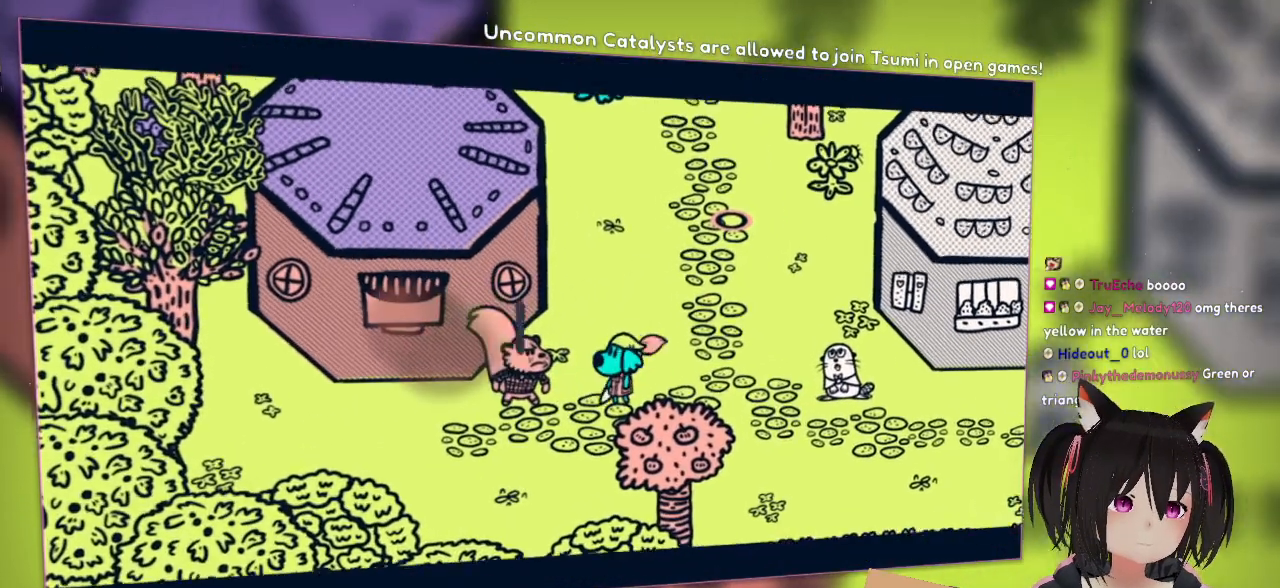
{"buttons": [], "left_stick": "center", "right_stick": "center", "events": []}
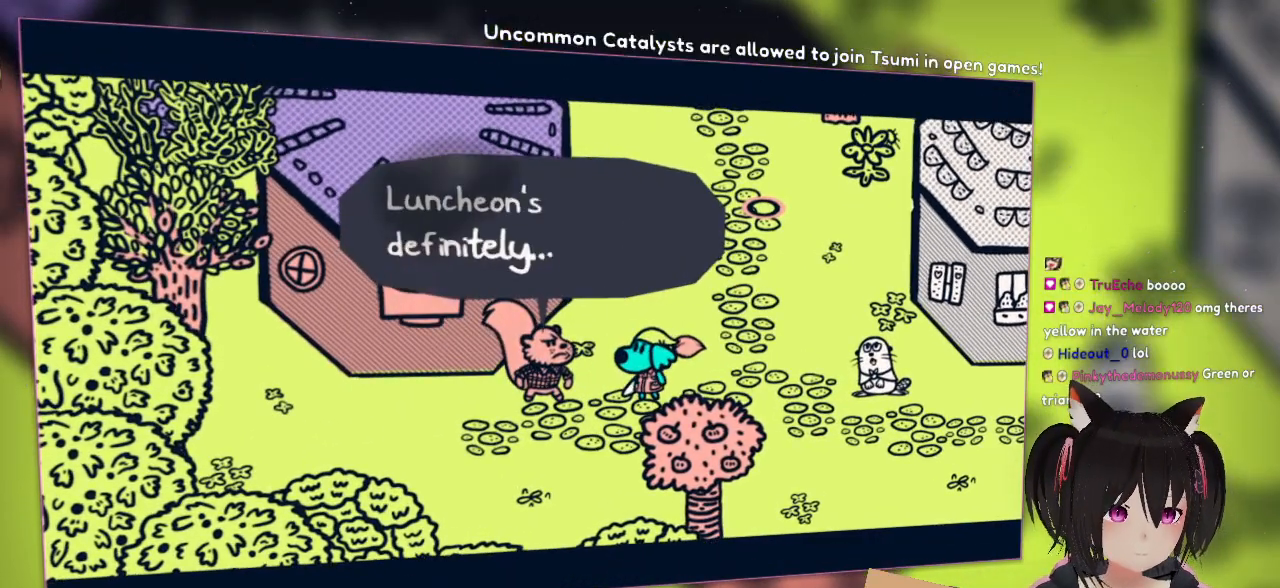
{"buttons": [], "left_stick": "center", "right_stick": "center", "events": []}
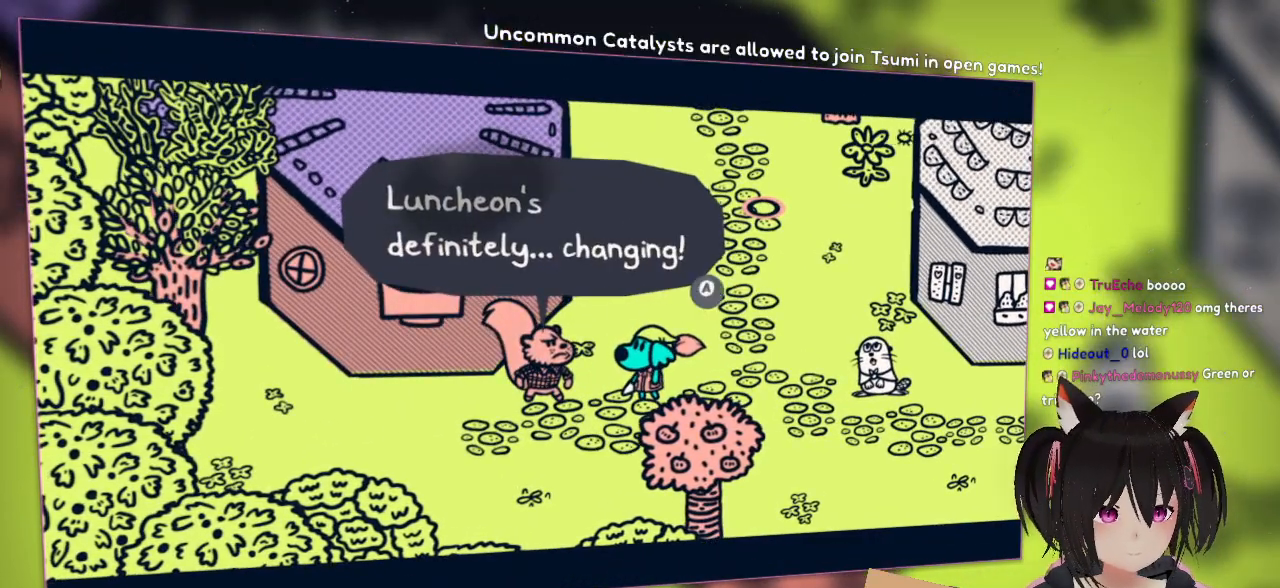
{"buttons": [], "left_stick": "center", "right_stick": "center", "events": []}
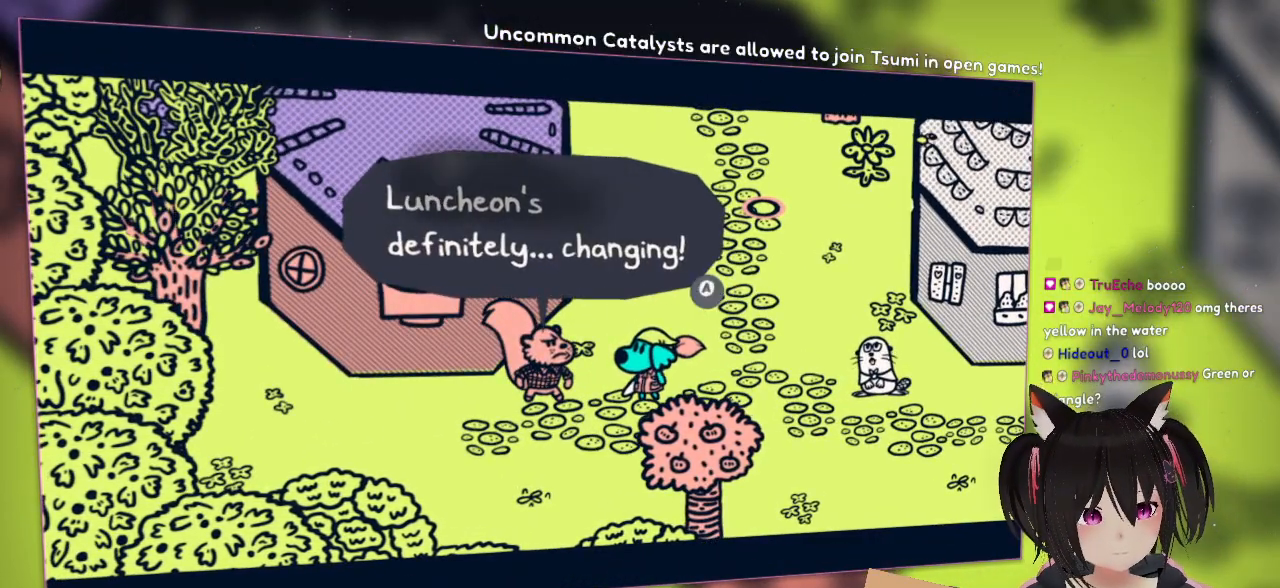
{"buttons": [], "left_stick": "center", "right_stick": "center", "events": []}
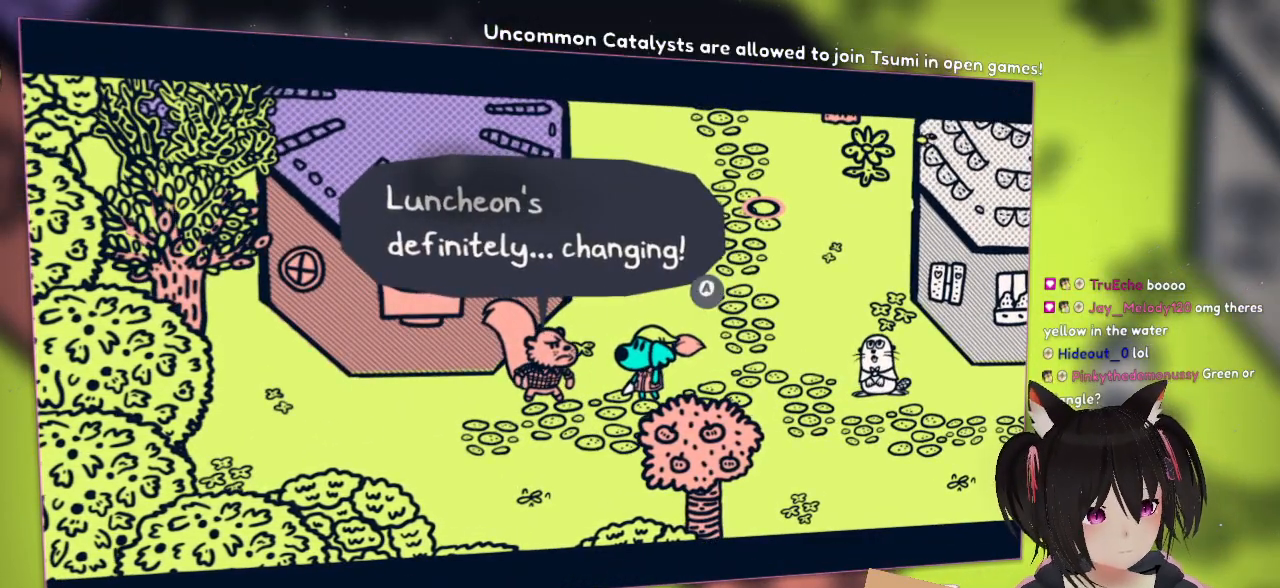
{"buttons": [], "left_stick": "center", "right_stick": "center", "events": []}
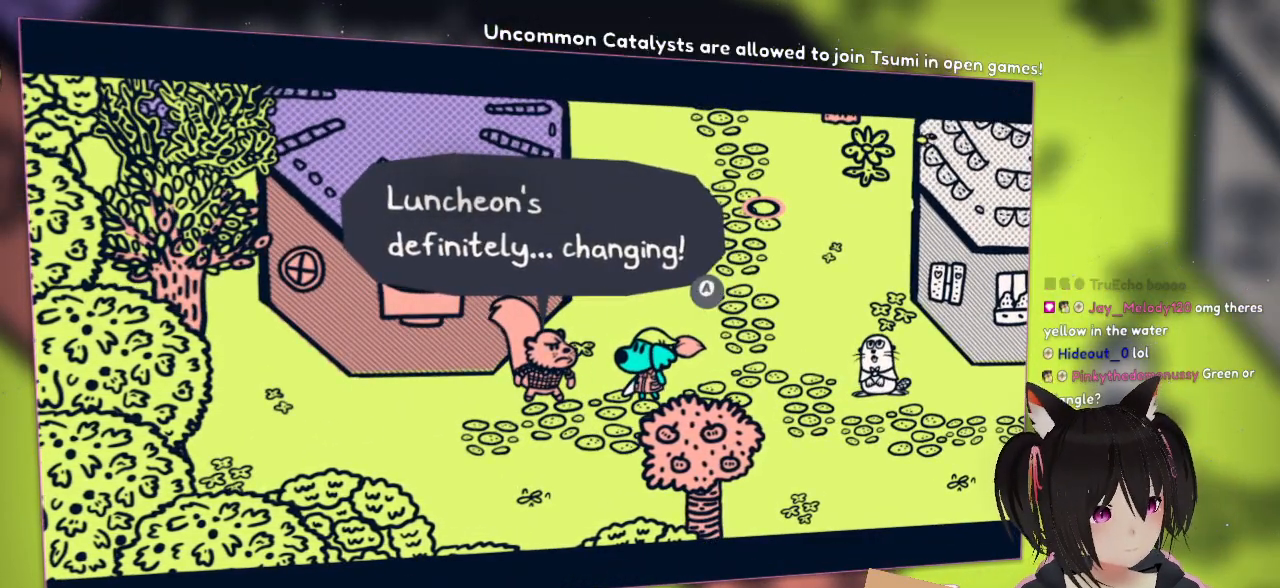
{"buttons": [], "left_stick": "center", "right_stick": "center", "events": []}
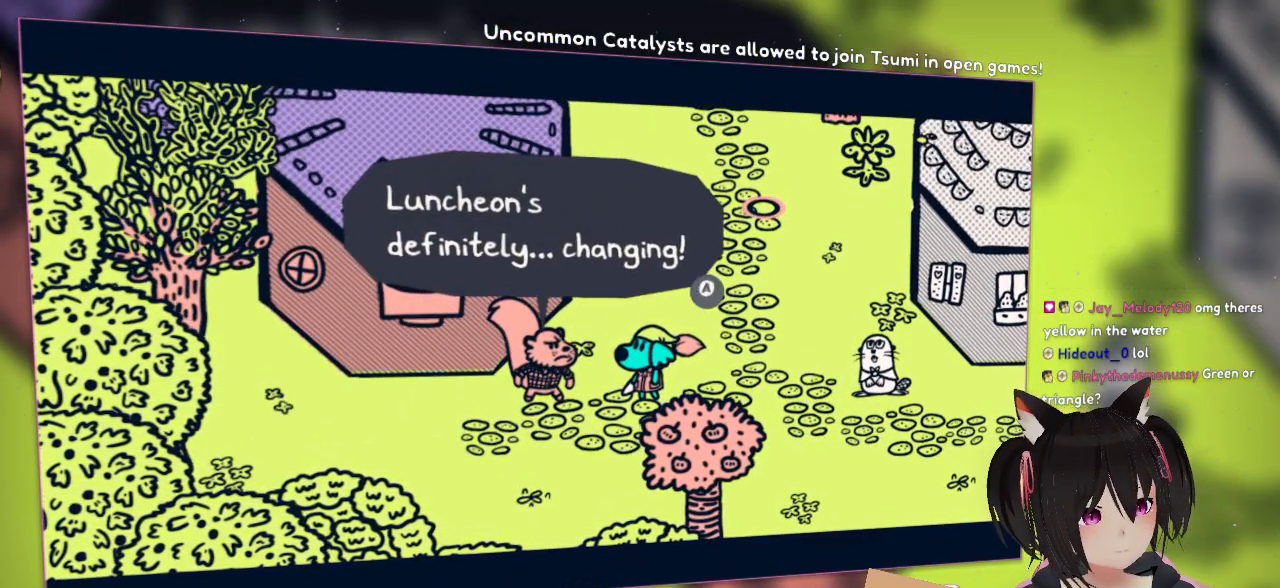
{"buttons": [], "left_stick": "center", "right_stick": "center", "events": []}
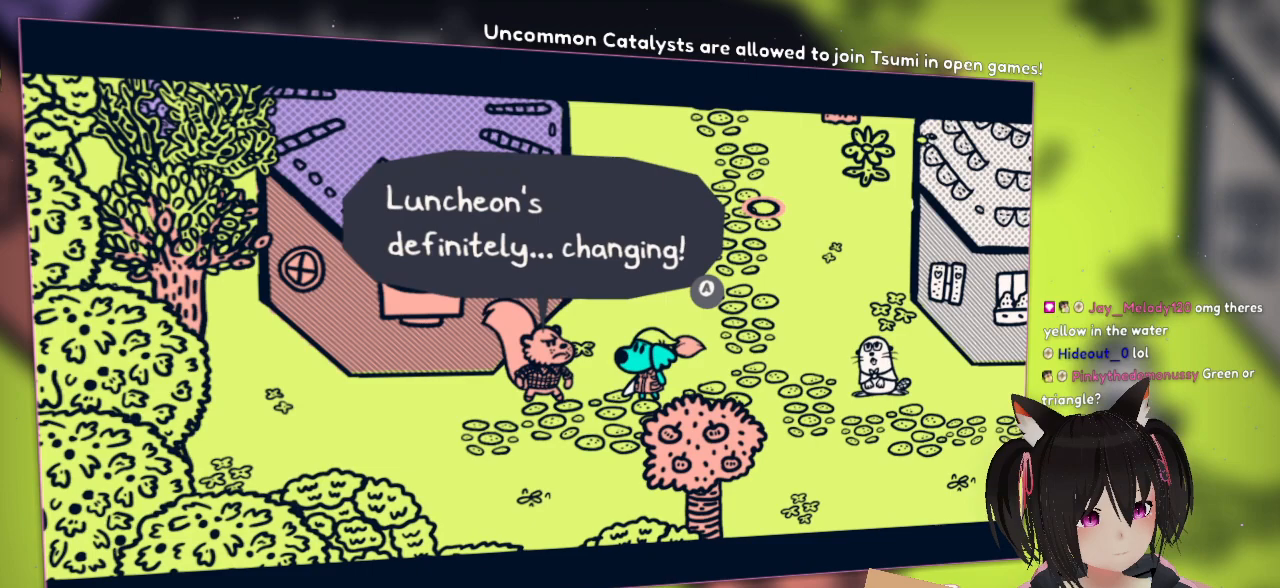
{"buttons": [], "left_stick": "center", "right_stick": "center", "events": []}
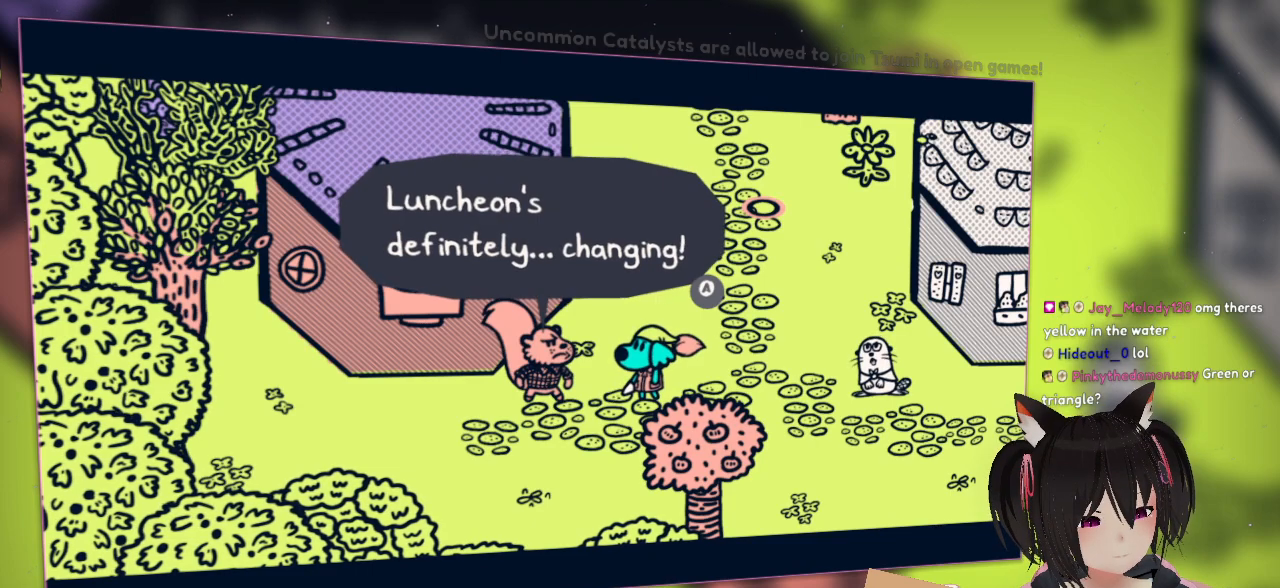
{"buttons": [], "left_stick": "center", "right_stick": "center", "events": [[267, "B", "down"], [300, "B", "up"]]}